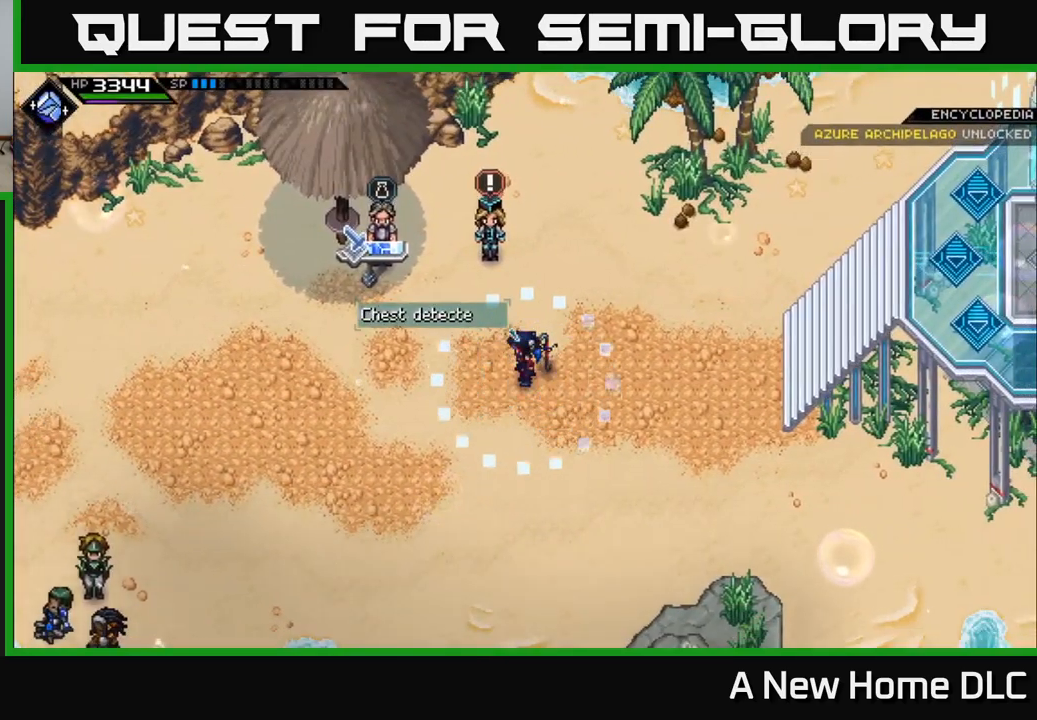
Gameplay with a controller (Xbox layout); each line is a JSON object with the inputs held at the frame after it. "events" lists button and stick changes between this image and that frame as [ms after this image, input, new state], when the widget could be followed in between.
{"buttons": [], "left_stick": "up", "right_stick": "center", "events": [[450, "left_stick", "up"]]}
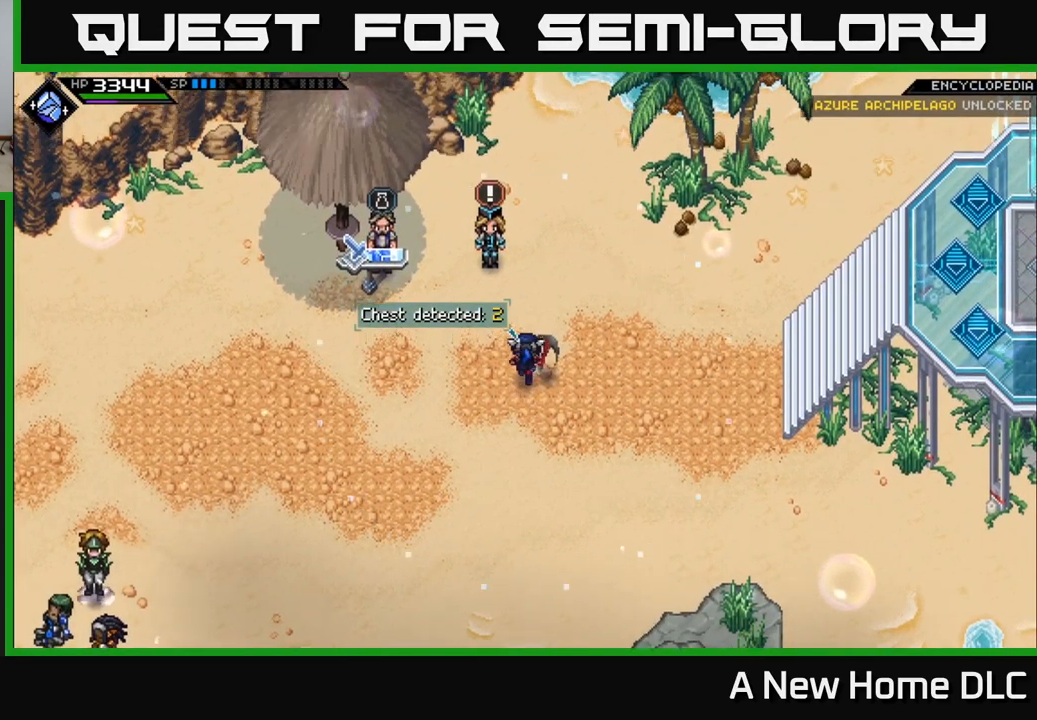
{"buttons": [], "left_stick": "center", "right_stick": "center", "events": [[283, "left_stick", "center"], [316, "A", "down"], [433, "A", "up"]]}
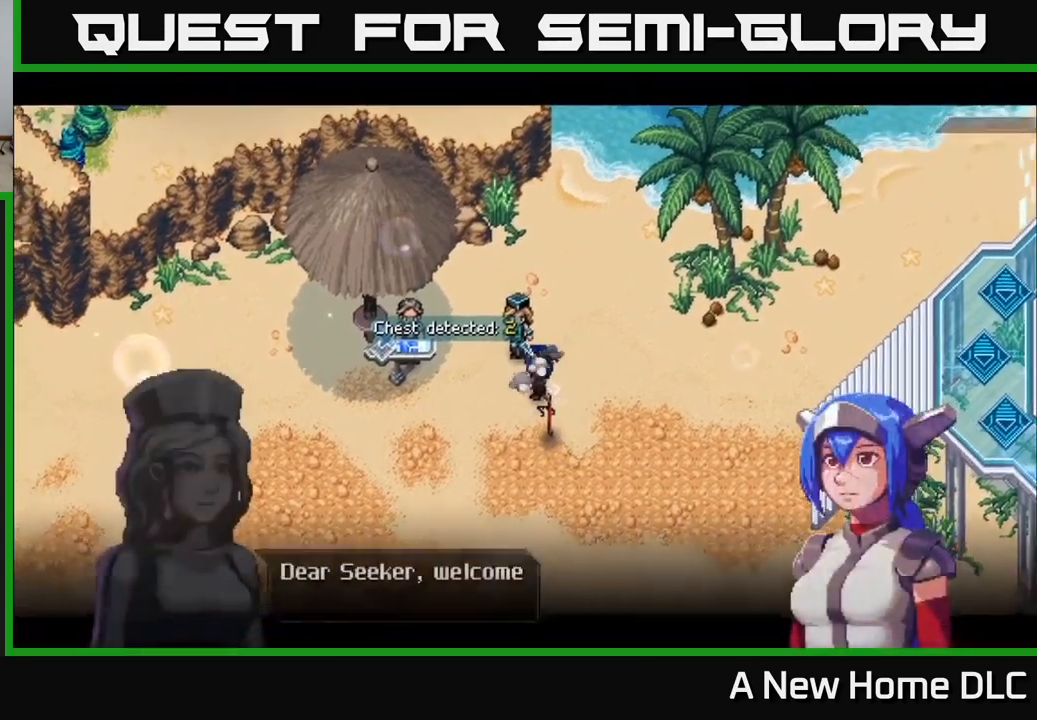
{"buttons": [], "left_stick": "center", "right_stick": "center", "events": []}
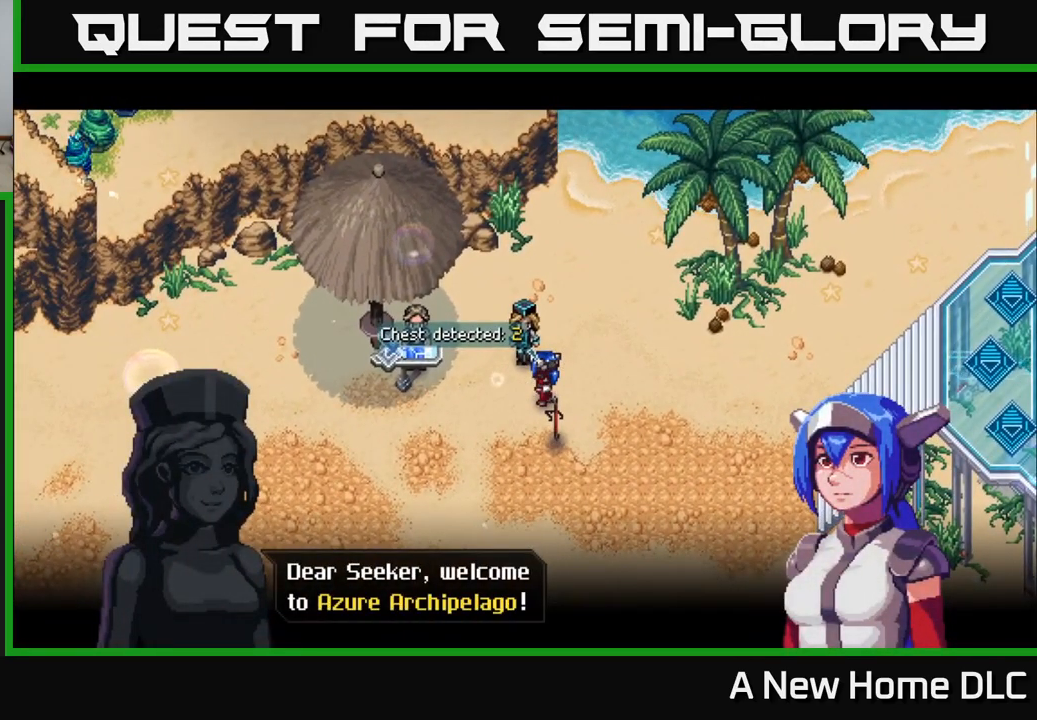
{"buttons": [], "left_stick": "center", "right_stick": "center", "events": []}
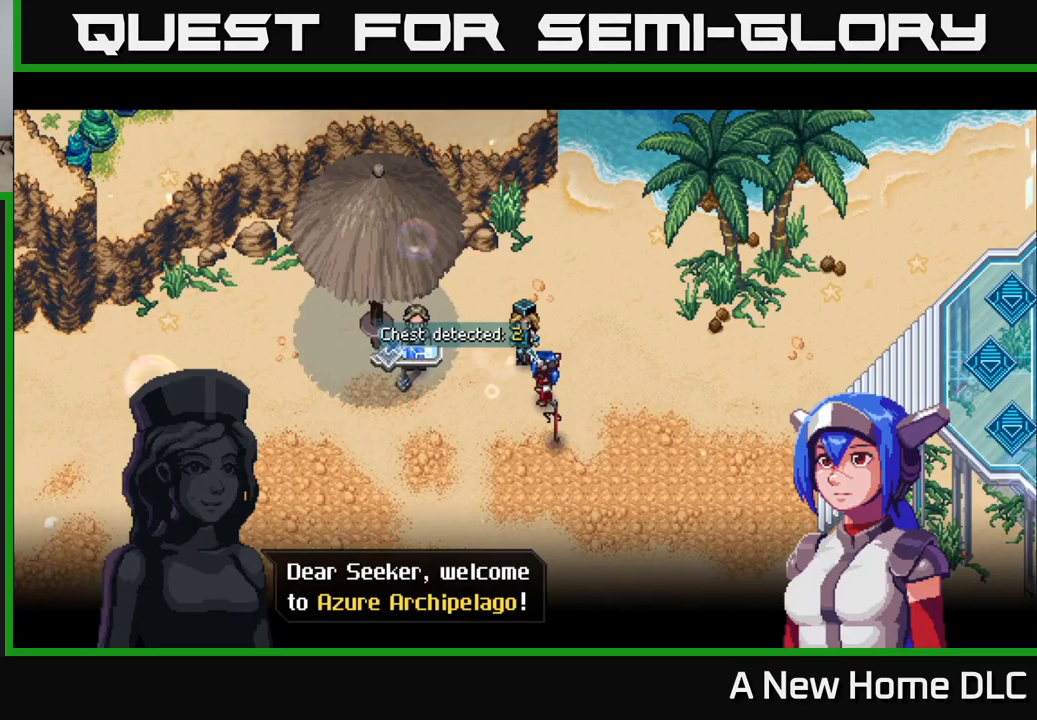
{"buttons": [], "left_stick": "center", "right_stick": "center", "events": []}
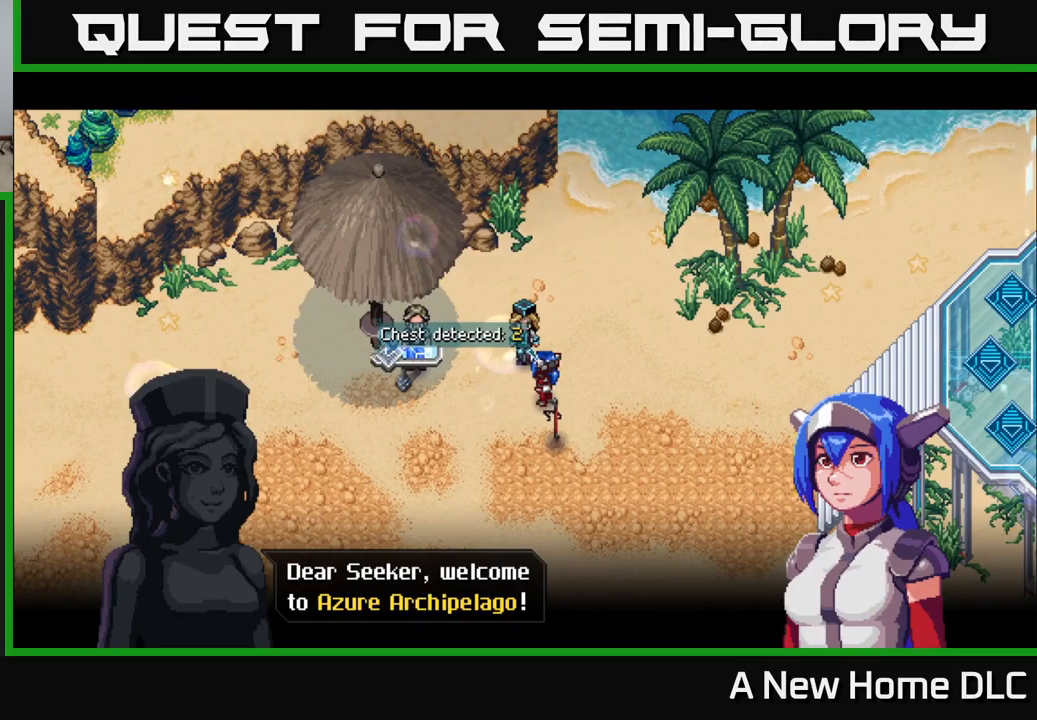
{"buttons": [], "left_stick": "center", "right_stick": "center", "events": []}
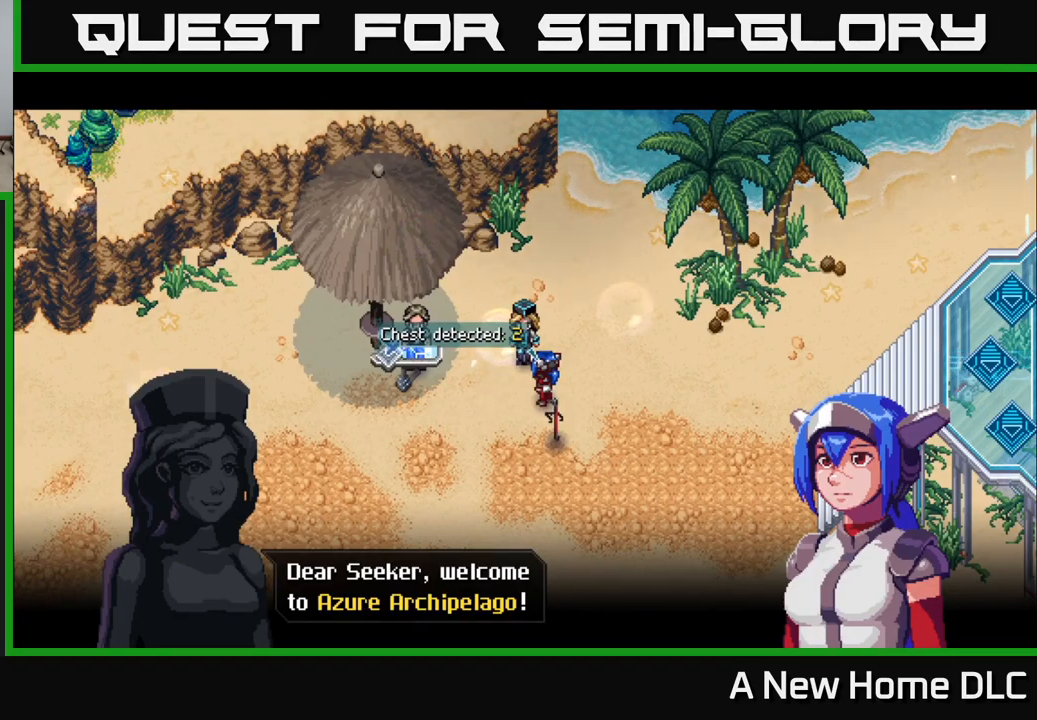
{"buttons": [], "left_stick": "center", "right_stick": "center", "events": [[317, "A", "down"], [433, "A", "up"]]}
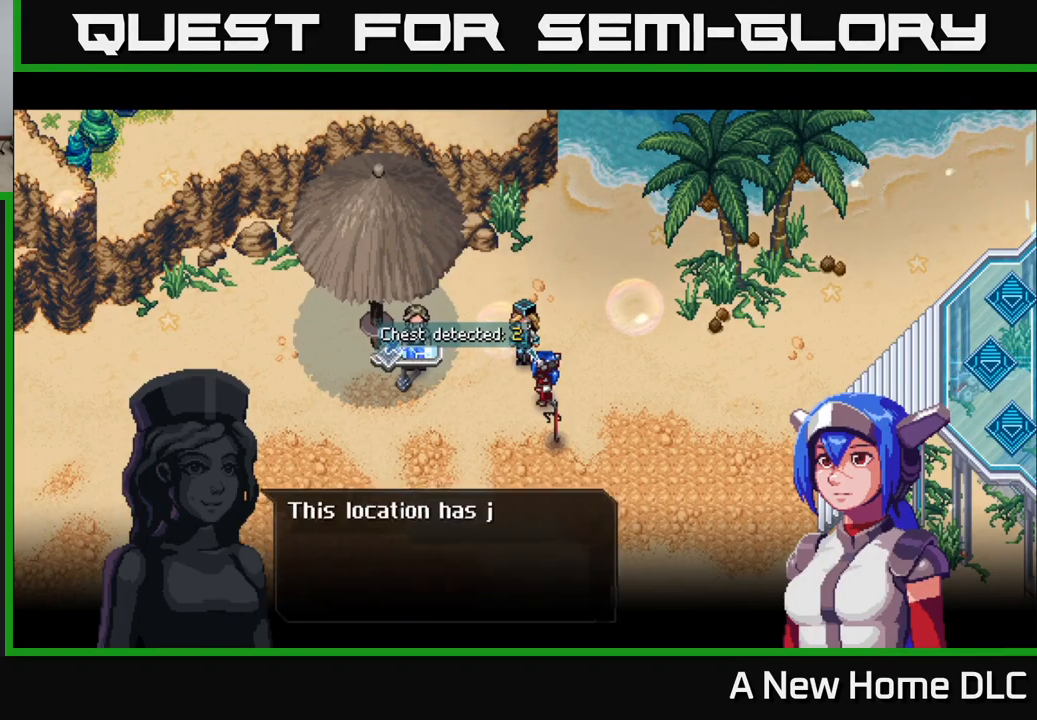
{"buttons": [], "left_stick": "center", "right_stick": "center", "events": []}
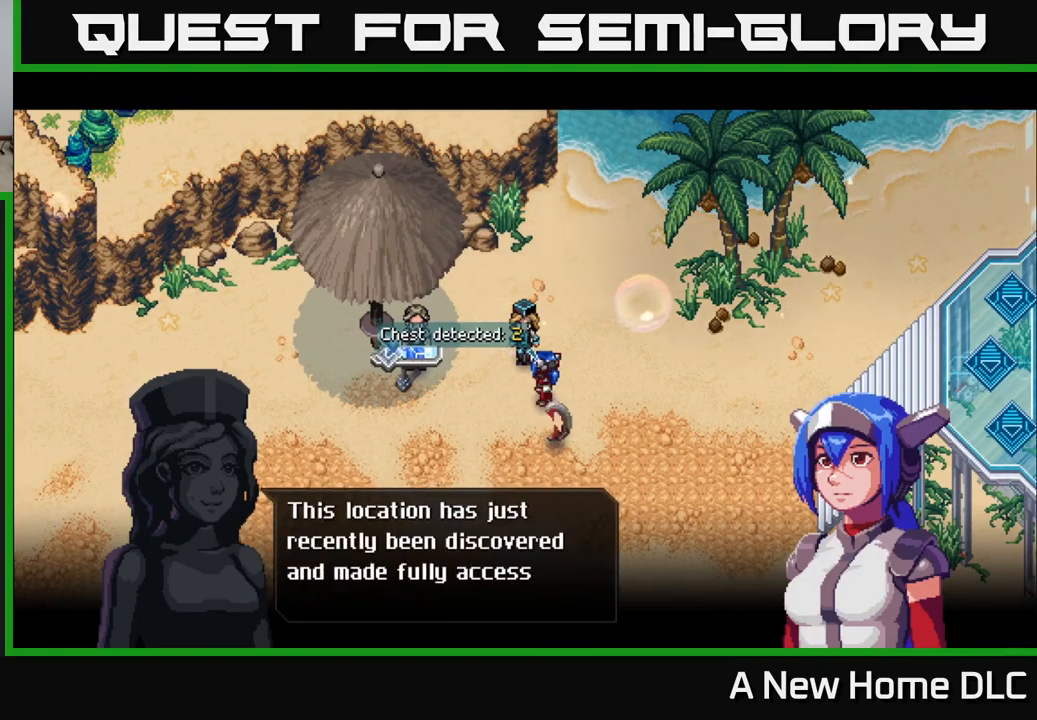
{"buttons": [], "left_stick": "center", "right_stick": "center", "events": []}
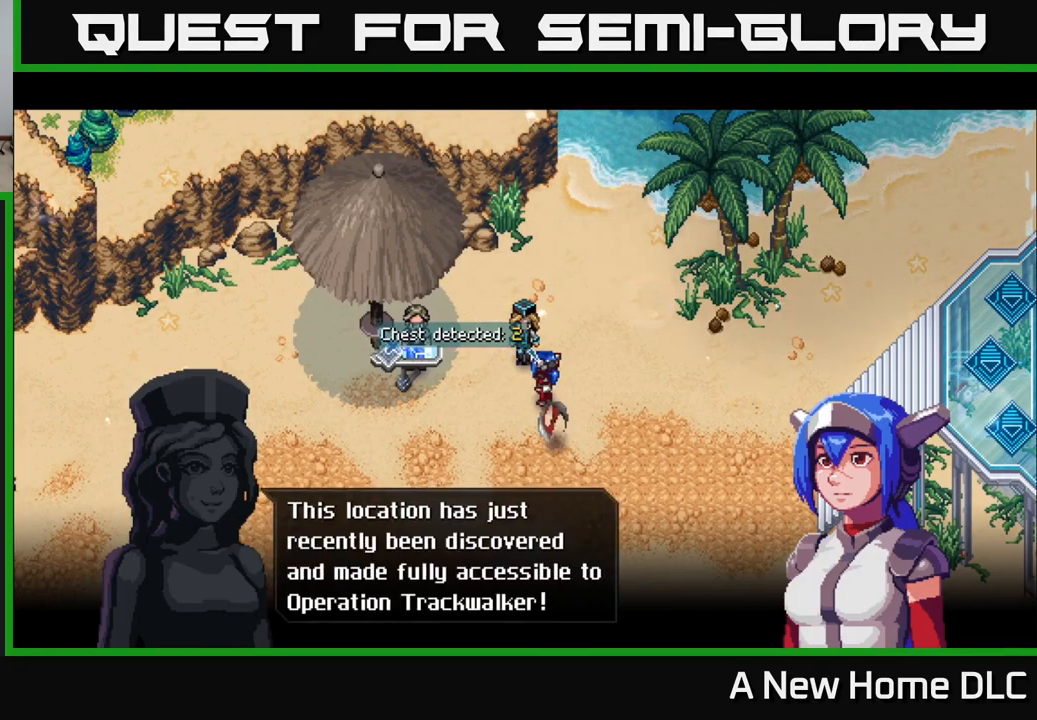
{"buttons": [], "left_stick": "center", "right_stick": "center", "events": []}
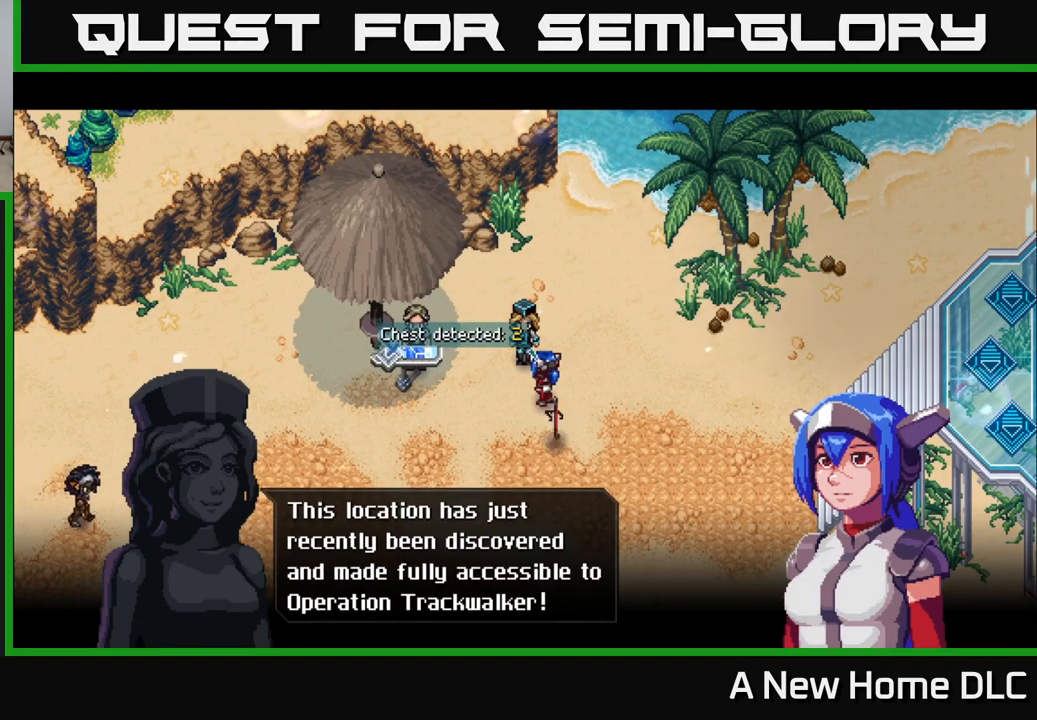
{"buttons": [], "left_stick": "center", "right_stick": "center", "events": [[100, "A", "down"], [250, "A", "up"]]}
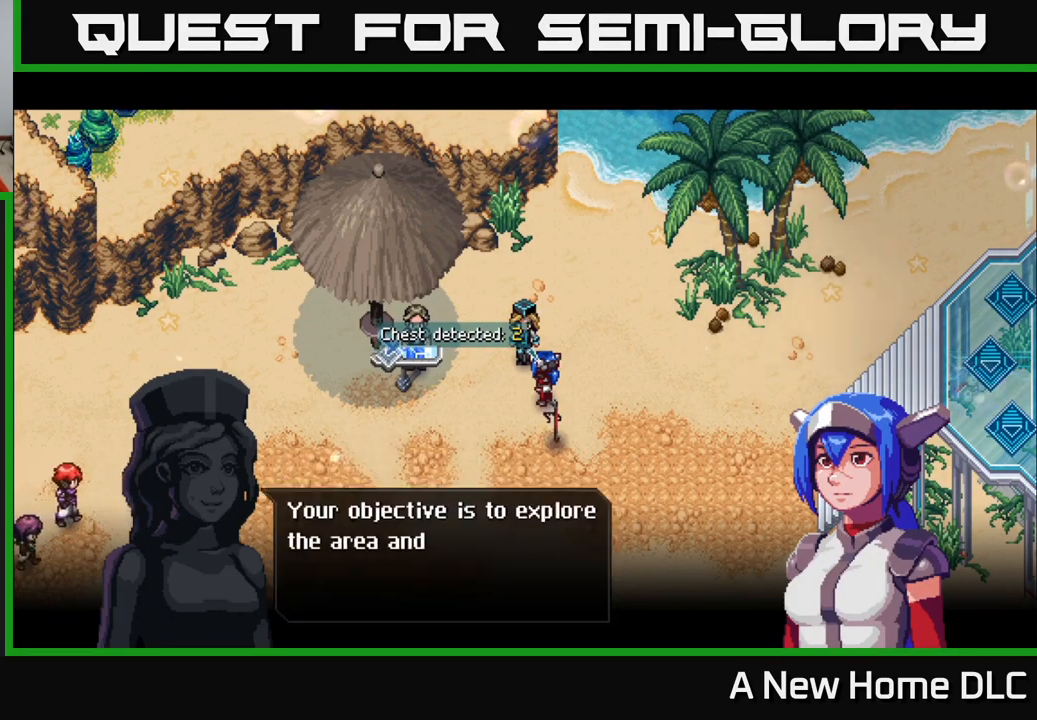
{"buttons": [], "left_stick": "center", "right_stick": "center", "events": []}
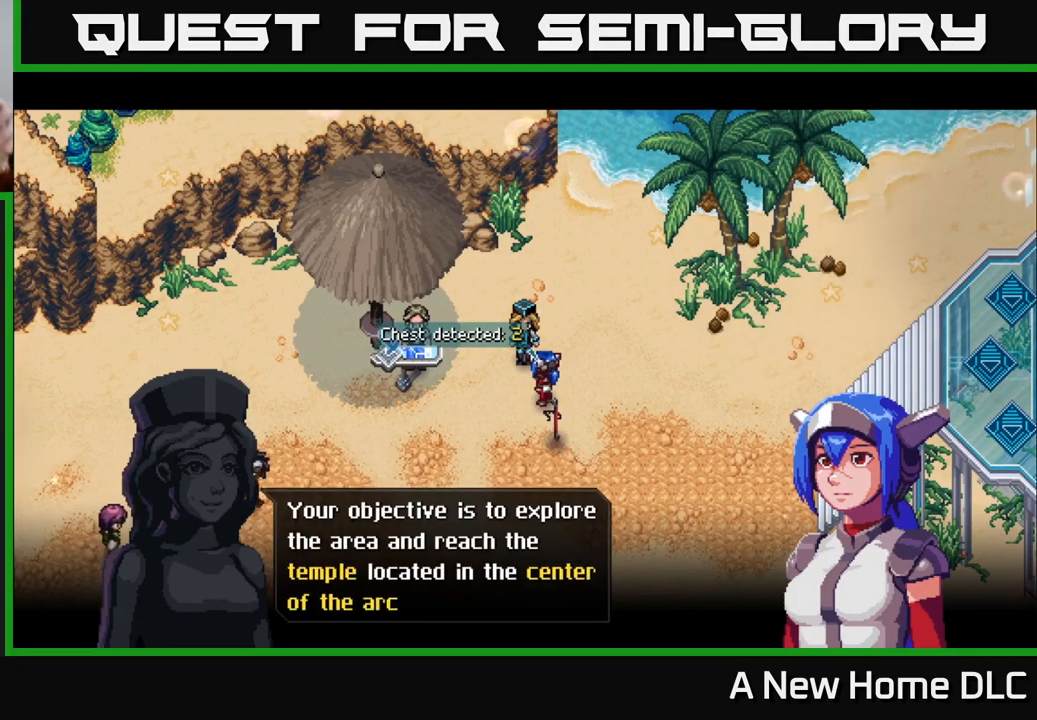
{"buttons": [], "left_stick": "center", "right_stick": "center", "events": []}
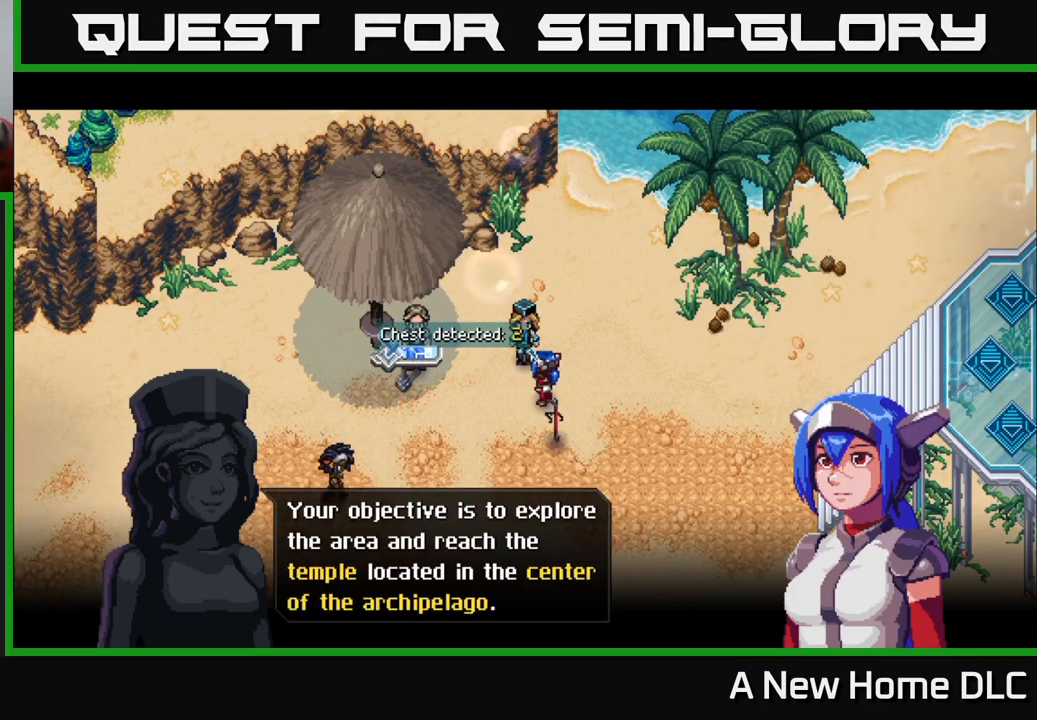
{"buttons": [], "left_stick": "center", "right_stick": "center", "events": []}
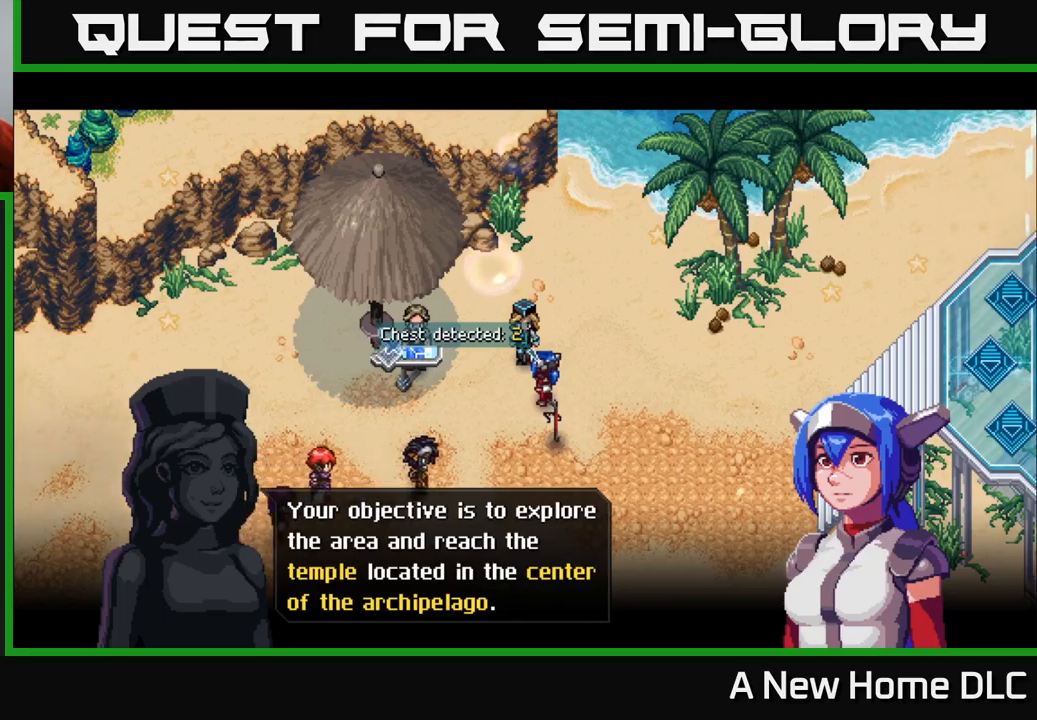
{"buttons": [], "left_stick": "center", "right_stick": "center", "events": []}
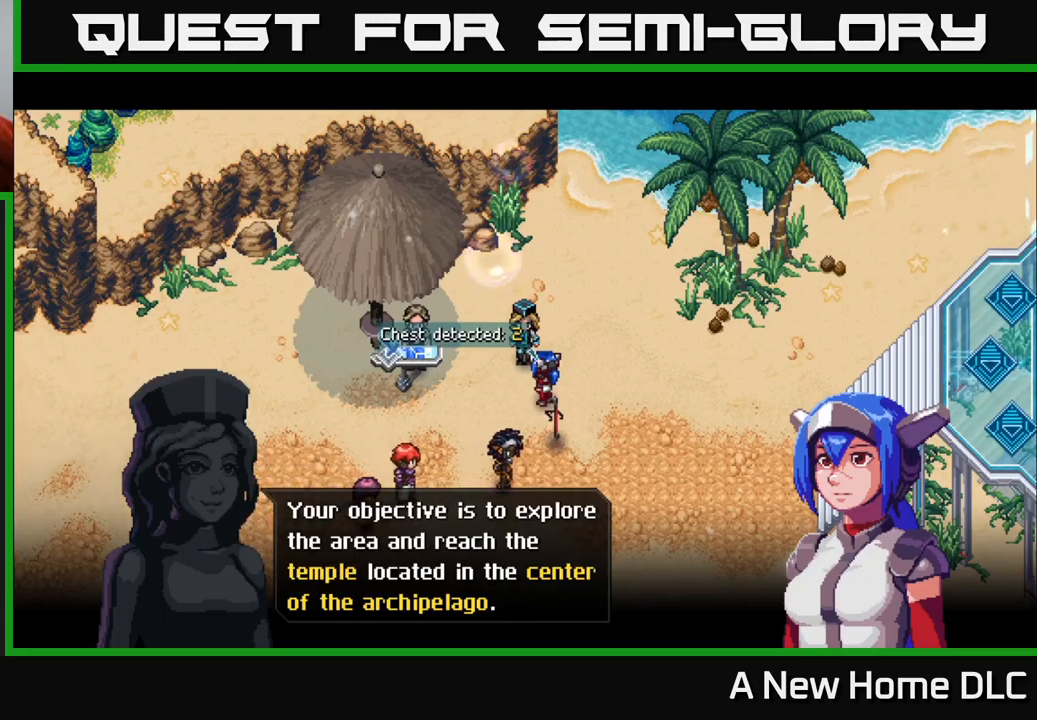
{"buttons": [], "left_stick": "center", "right_stick": "center", "events": []}
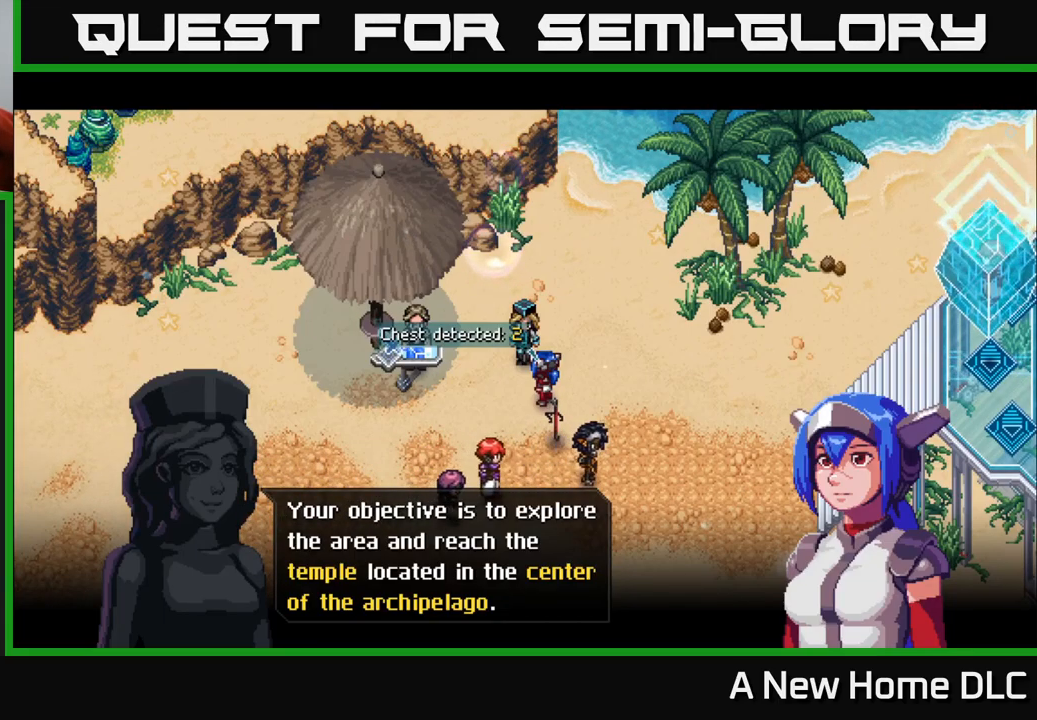
{"buttons": ["A"], "left_stick": "center", "right_stick": "center", "events": [[417, "A", "down"]]}
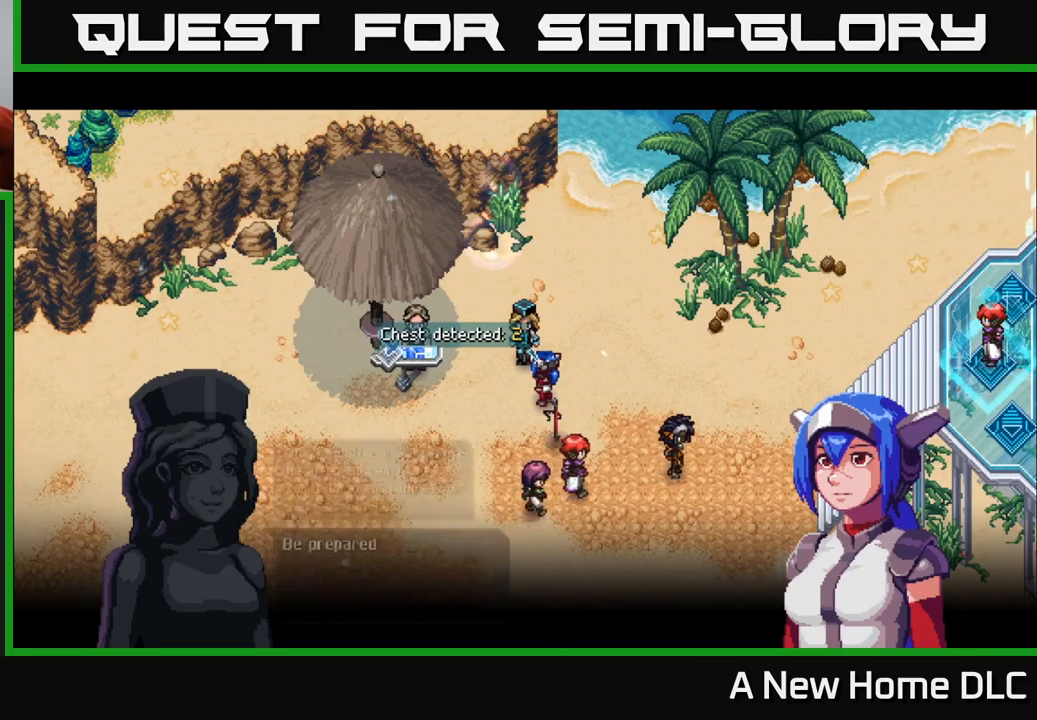
{"buttons": [], "left_stick": "center", "right_stick": "center", "events": [[17, "A", "up"]]}
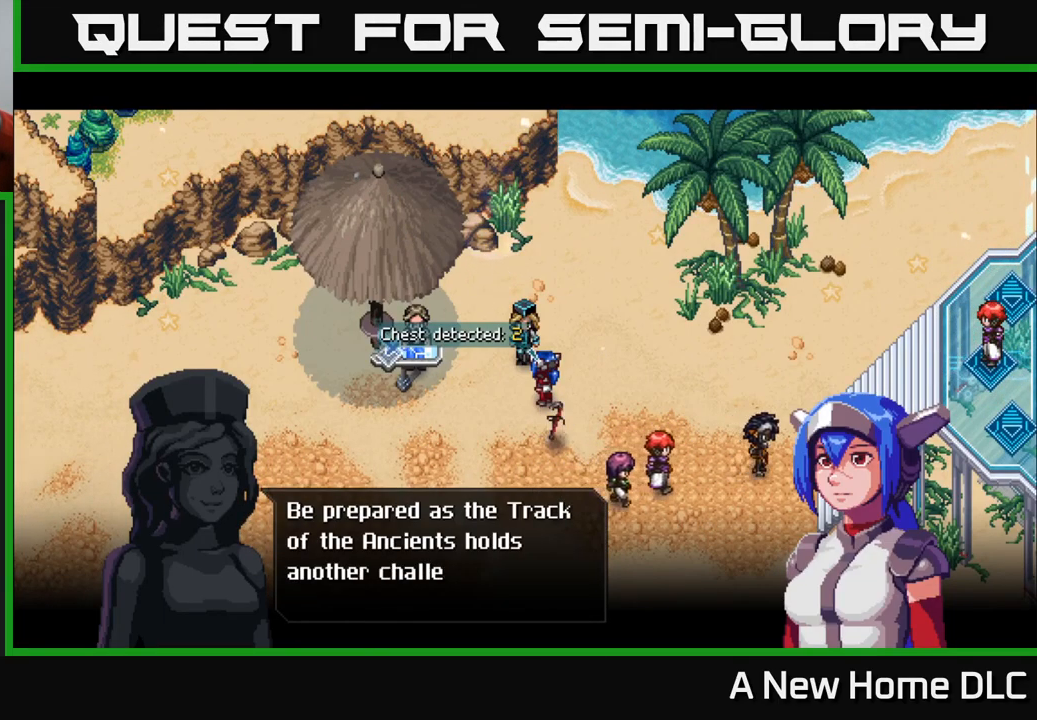
{"buttons": [], "left_stick": "center", "right_stick": "center", "events": []}
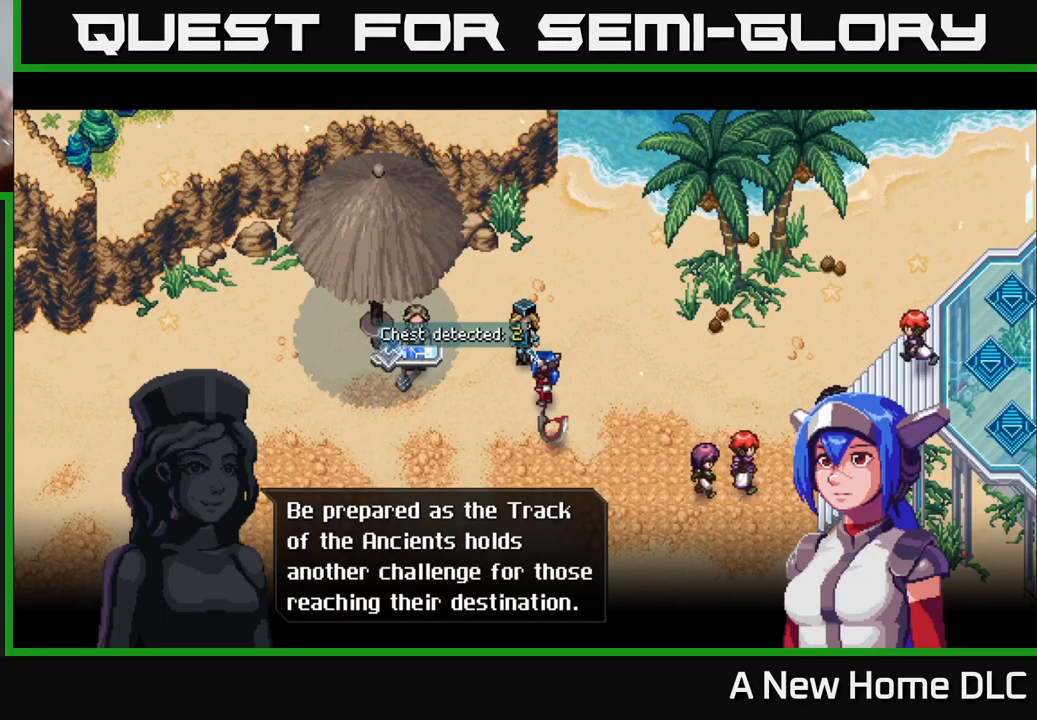
{"buttons": [], "left_stick": "center", "right_stick": "center", "events": []}
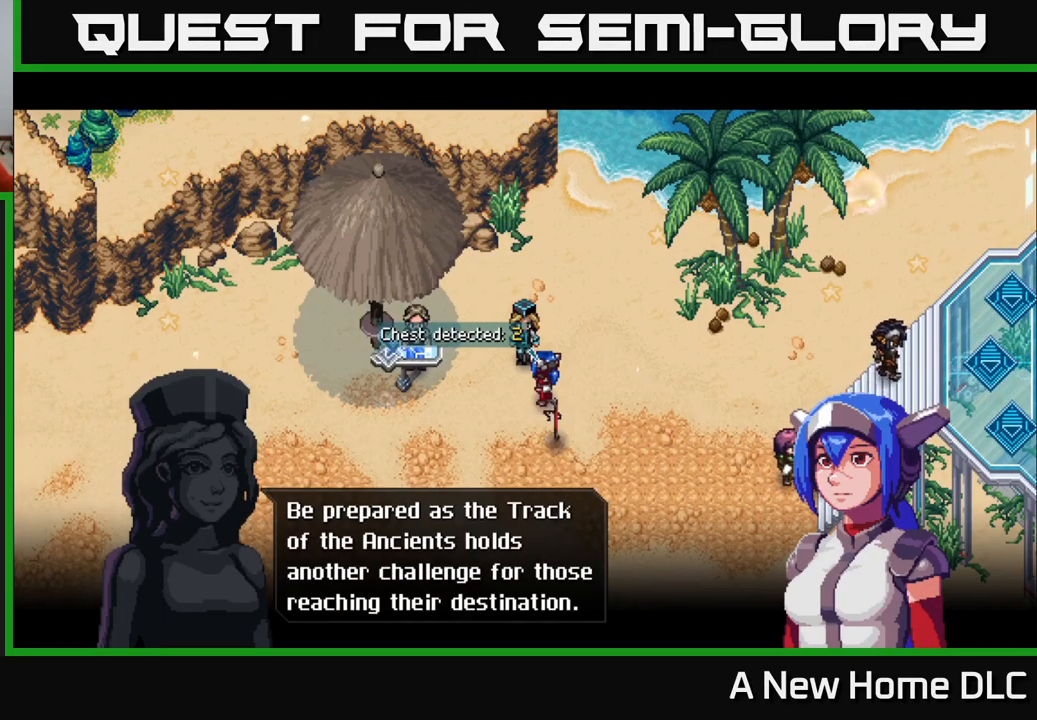
{"buttons": [], "left_stick": "center", "right_stick": "center", "events": []}
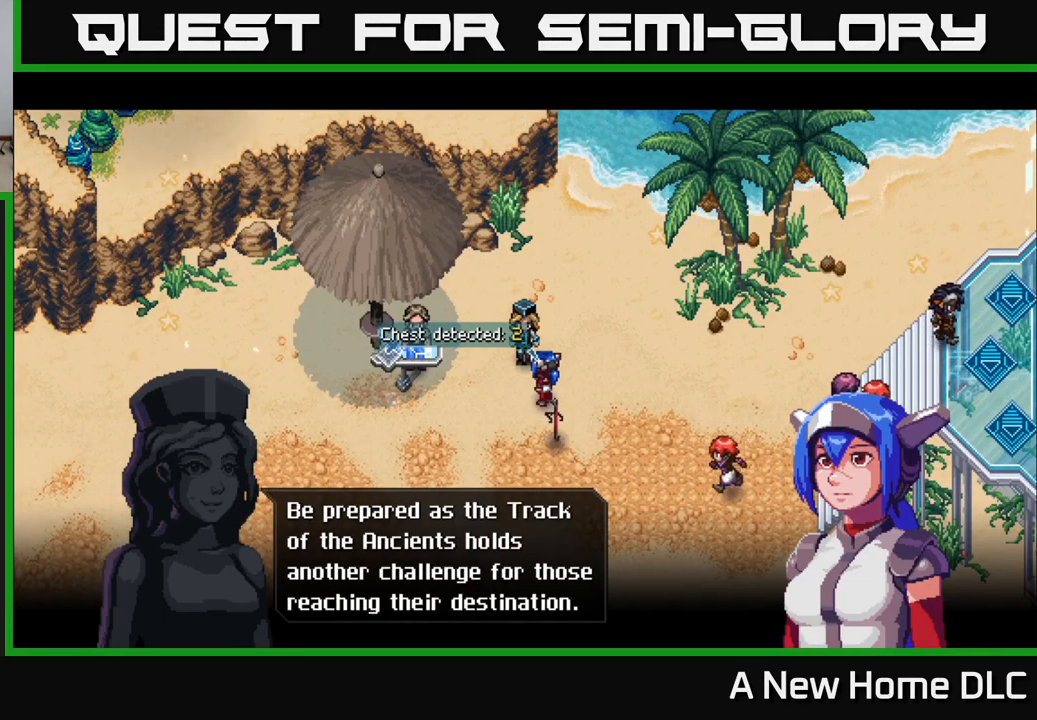
{"buttons": ["A"], "left_stick": "center", "right_stick": "center", "events": [[450, "A", "down"]]}
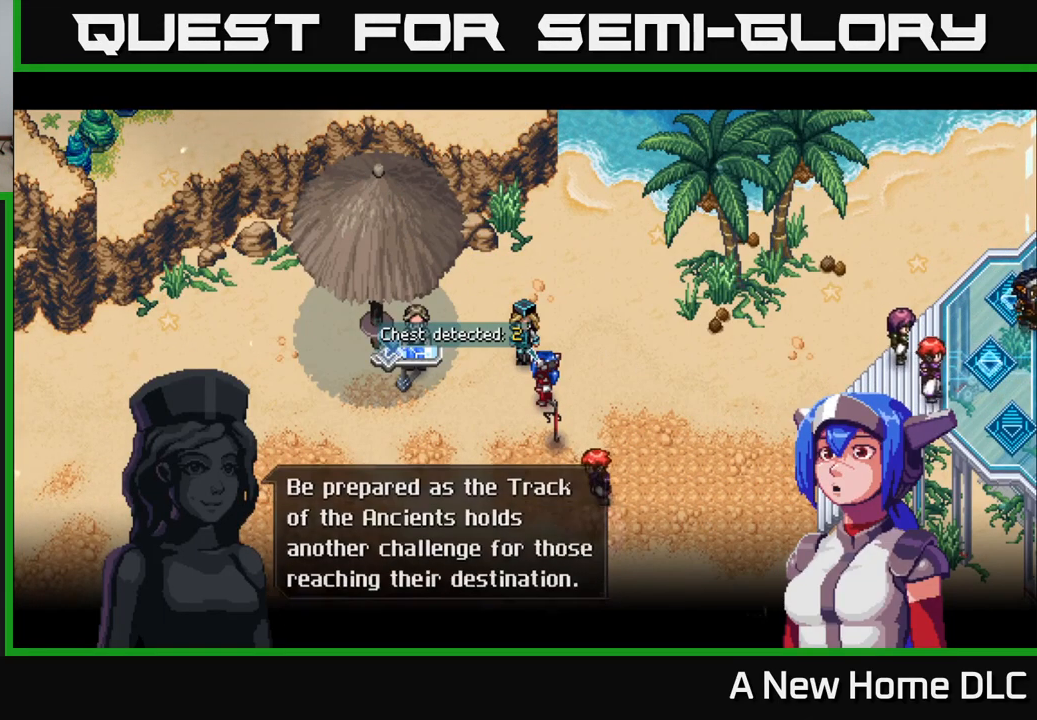
{"buttons": ["A"], "left_stick": "center", "right_stick": "center", "events": [[50, "A", "up"], [500, "A", "down"]]}
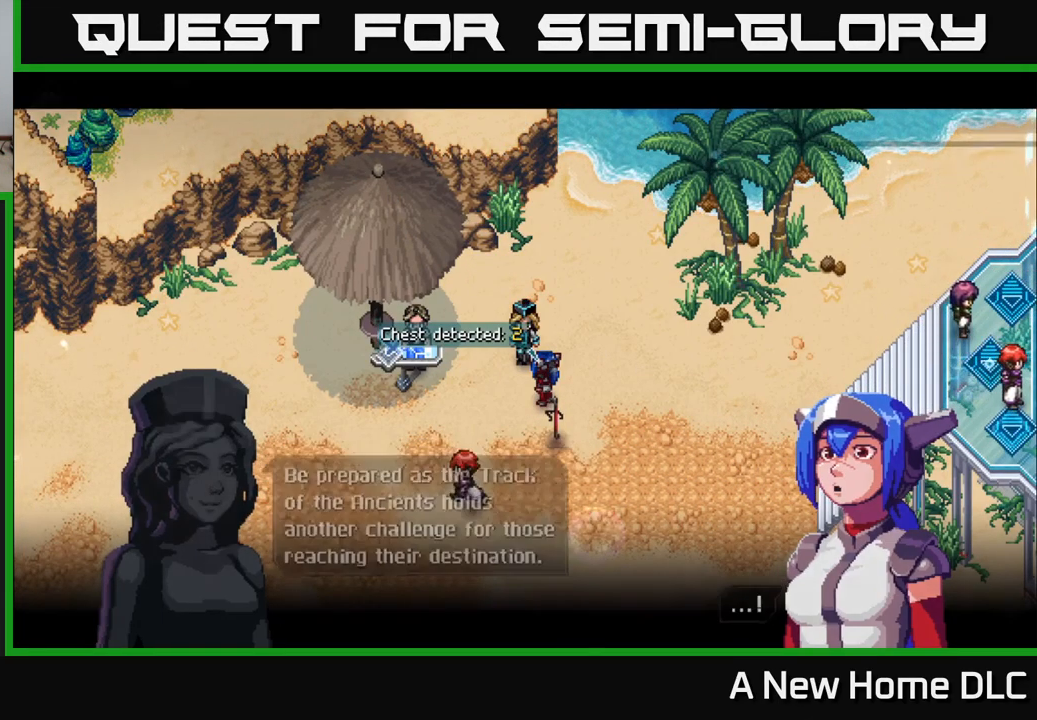
{"buttons": [], "left_stick": "center", "right_stick": "center", "events": [[84, "A", "up"]]}
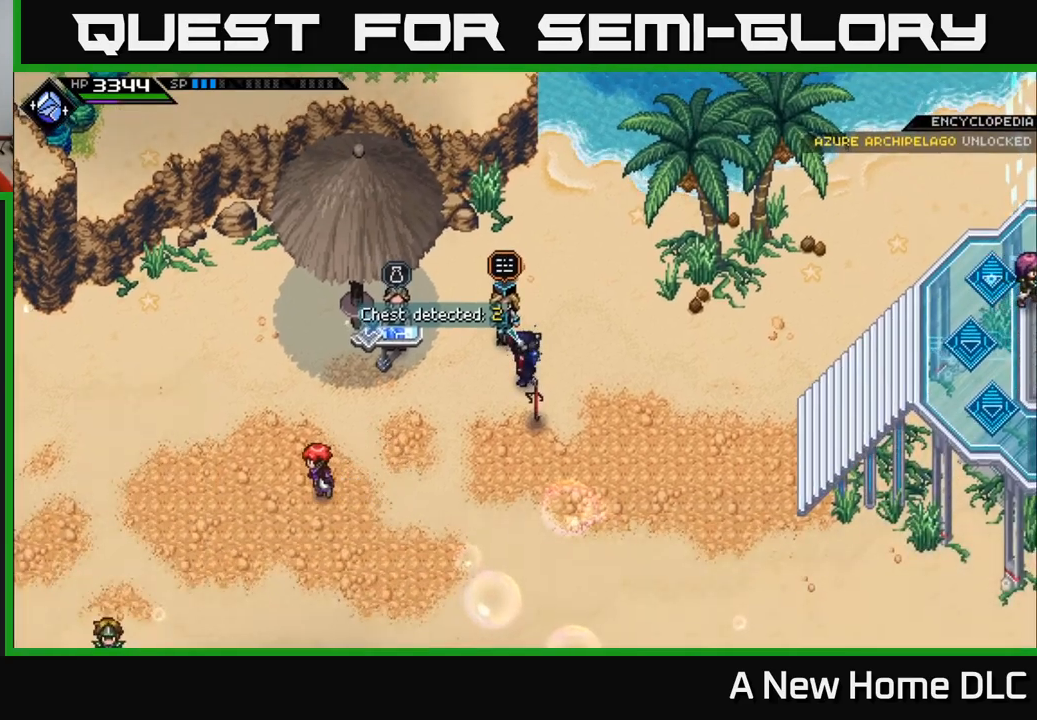
{"buttons": [], "left_stick": "center", "right_stick": "center", "events": []}
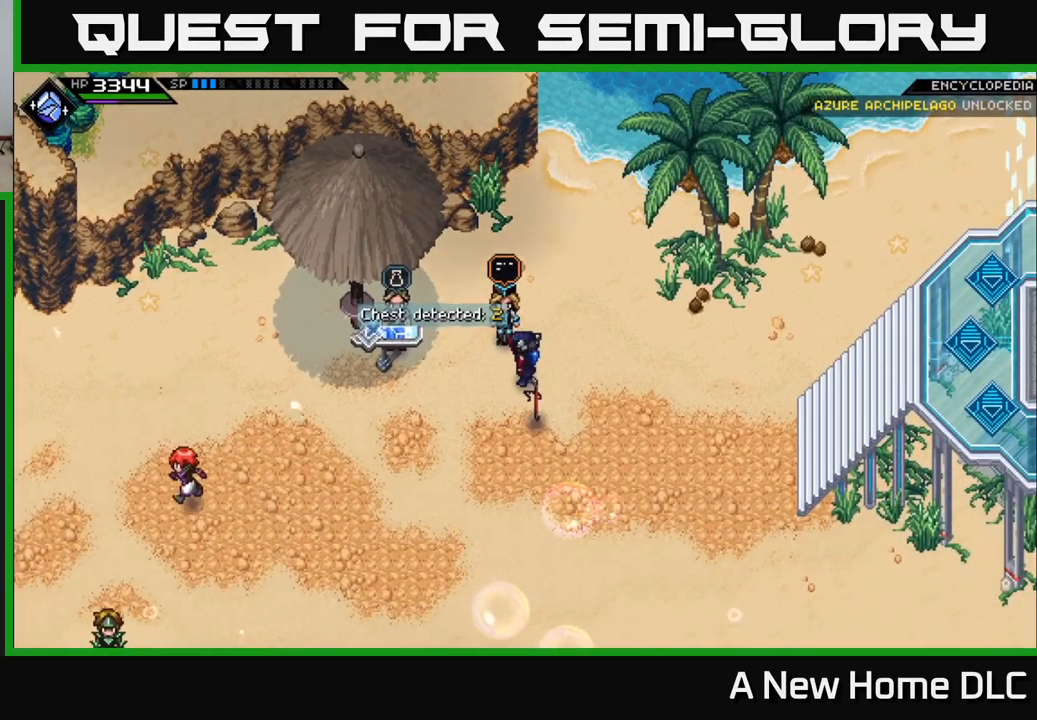
{"buttons": [], "left_stick": "left", "right_stick": "center", "events": [[383, "left_stick", "left"]]}
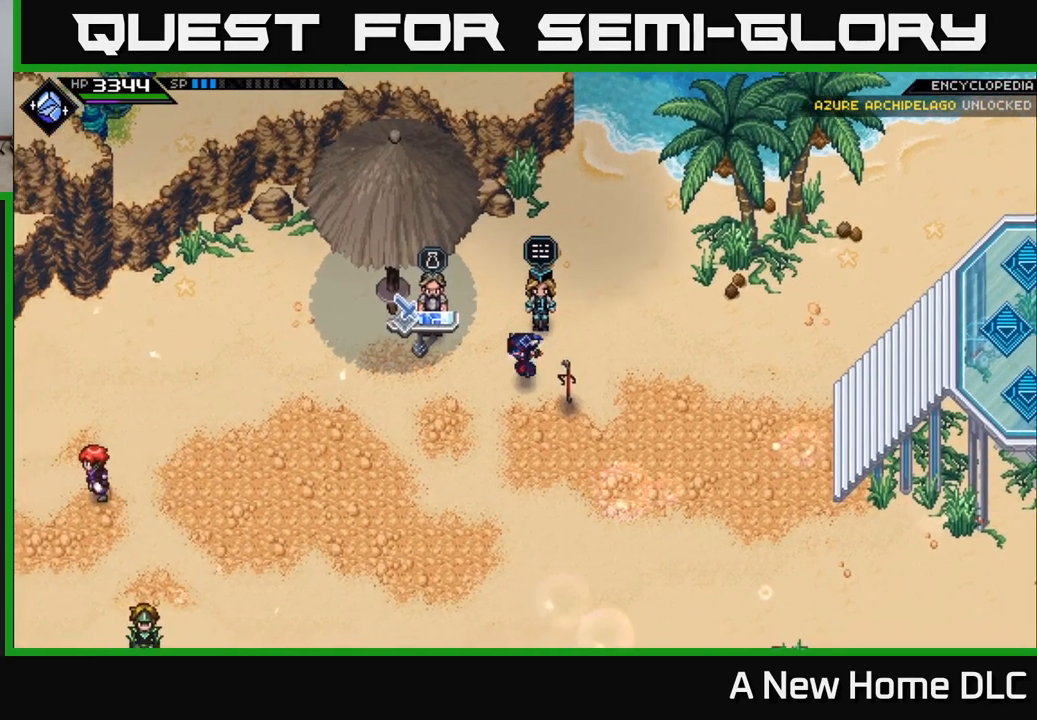
{"buttons": ["A"], "left_stick": "center", "right_stick": "center", "events": [[266, "left_stick", "up"], [316, "left_stick", "center"], [416, "A", "down"]]}